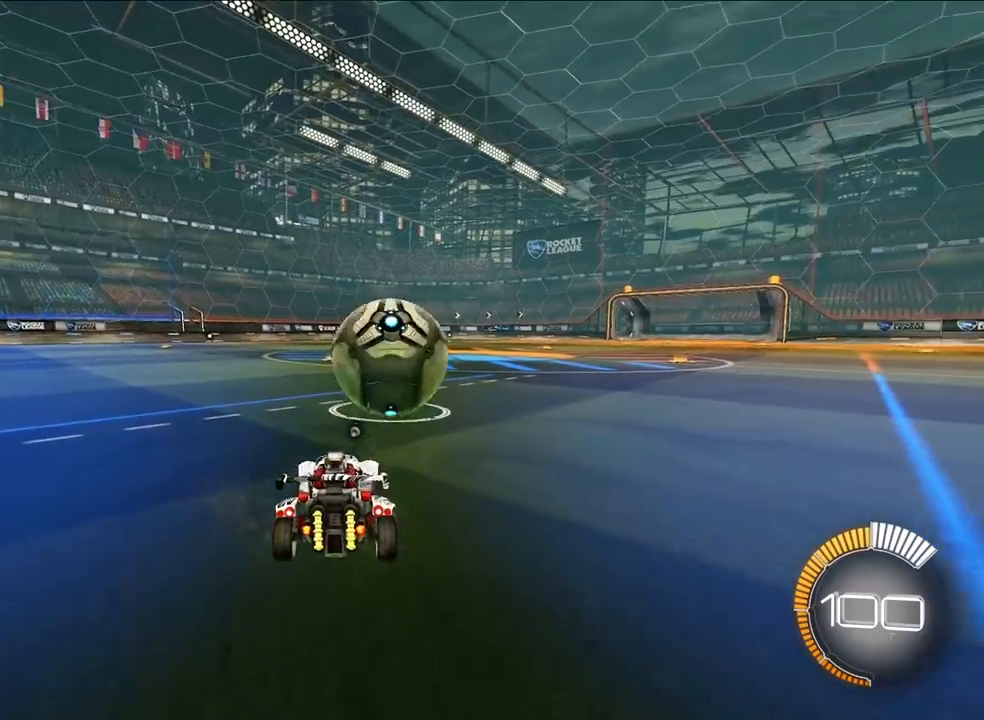
Gameplay with a controller (PlayStation layout); each line is a JSON object with the inputs held at the frame after it. "events" lists button and stick changes between this image and that frame as [ms after this image, input, new state], when the widget could be followed in between. Not read: right_stick.
{"buttons": ["L2"], "left_stick": "up", "events": [[83, "L2", "down"]]}
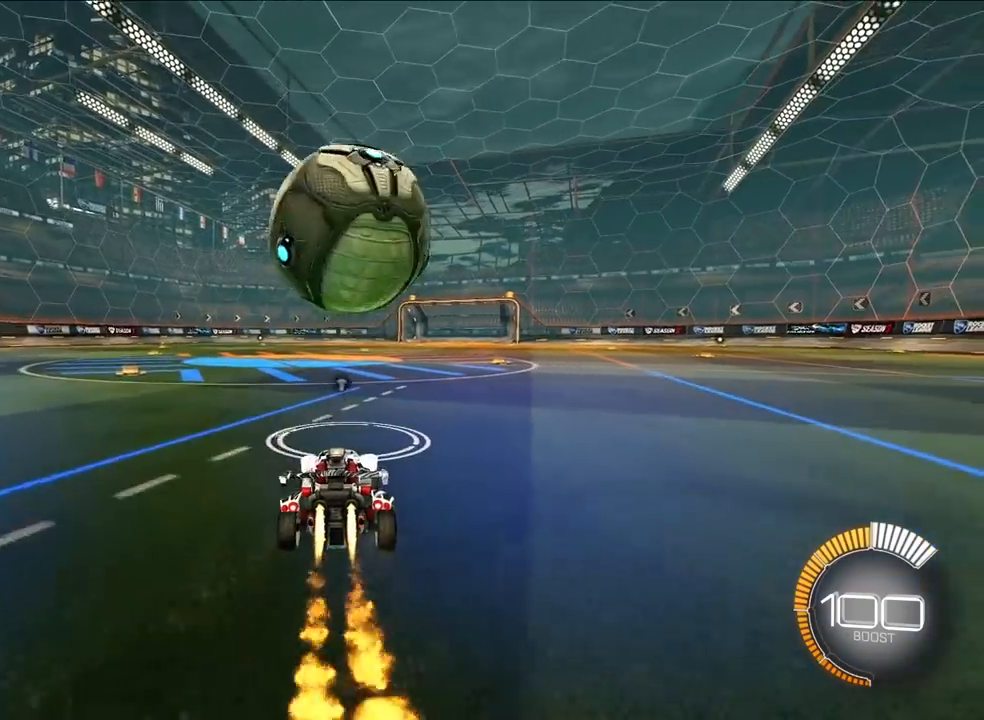
{"buttons": [], "left_stick": "down-right", "events": [[50, "CROSS", "down"], [100, "left_stick", "down"], [183, "CROSS", "up"], [200, "L2", "up"], [200, "left_stick", "center"], [233, "CROSS", "down"], [300, "left_stick", "down-right"], [400, "CROSS", "up"]]}
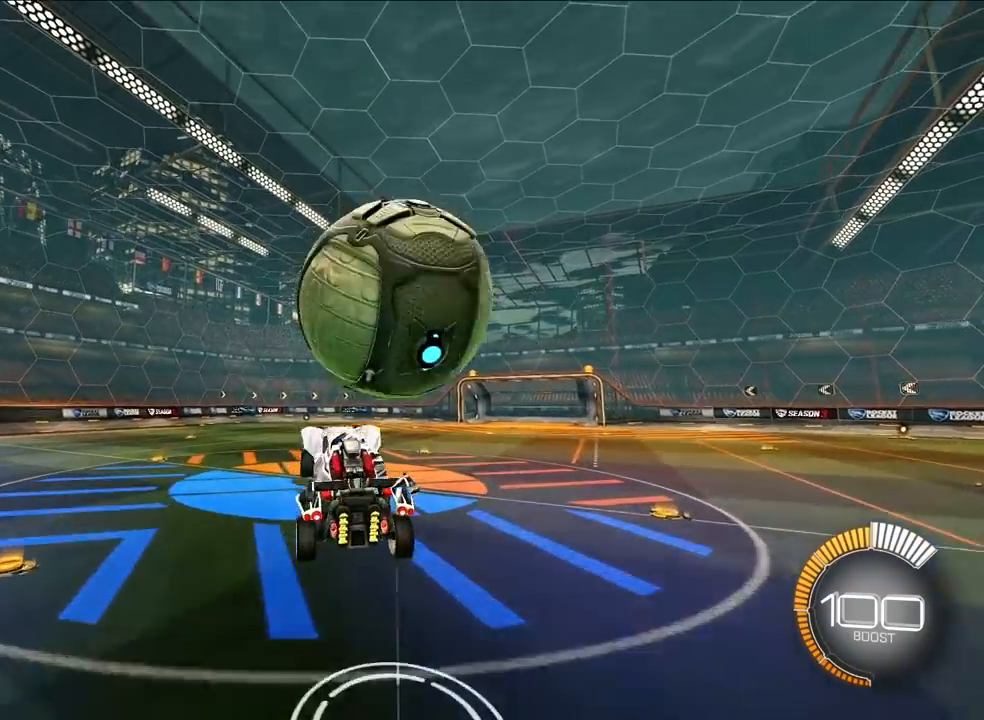
{"buttons": ["SQUARE", "L2"], "left_stick": "down-left", "events": [[50, "SQUARE", "down"], [67, "left_stick", "right"], [100, "L2", "down"], [167, "left_stick", "up-right"], [183, "SQUARE", "up"], [250, "L2", "up"], [333, "SQUARE", "down"], [350, "L2", "down"], [383, "left_stick", "up-left"], [450, "left_stick", "down-left"]]}
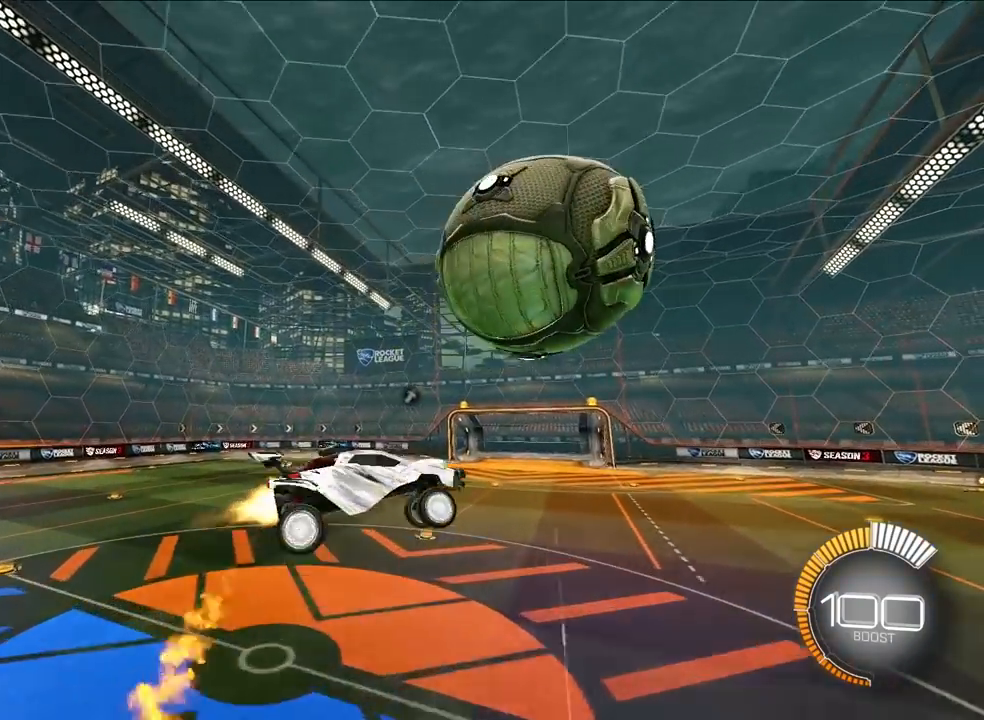
{"buttons": ["SQUARE", "L2"], "left_stick": "left", "events": [[167, "left_stick", "down-right"], [433, "left_stick", "left"]]}
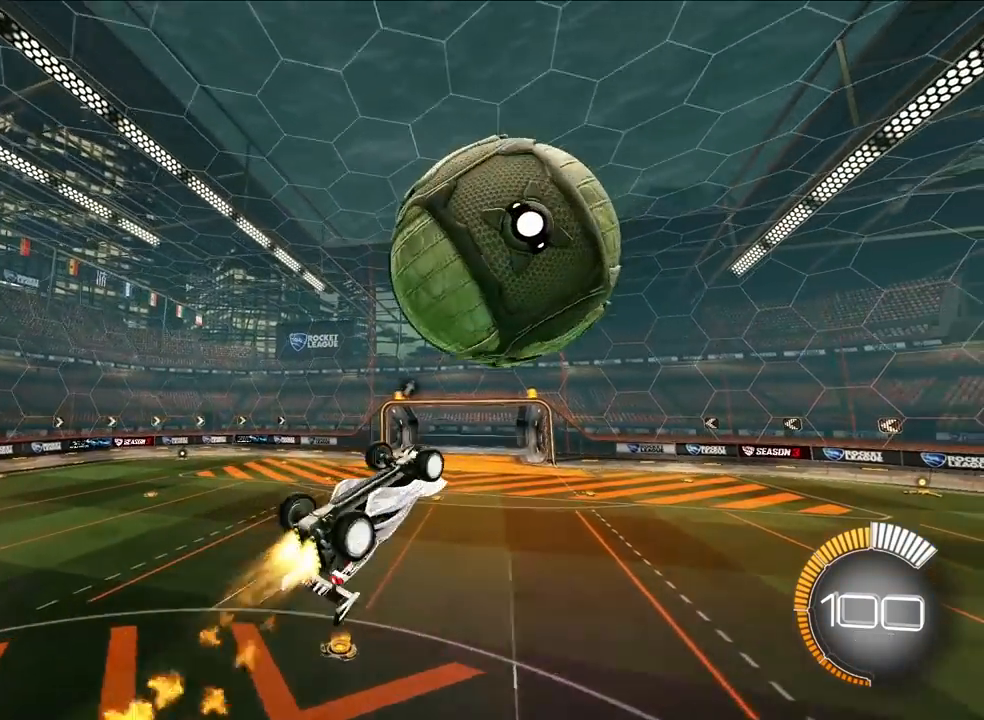
{"buttons": ["L1"], "left_stick": "center", "events": [[67, "L2", "up"], [250, "left_stick", "down-left"], [350, "left_stick", "center"], [383, "SQUARE", "up"], [450, "L1", "down"]]}
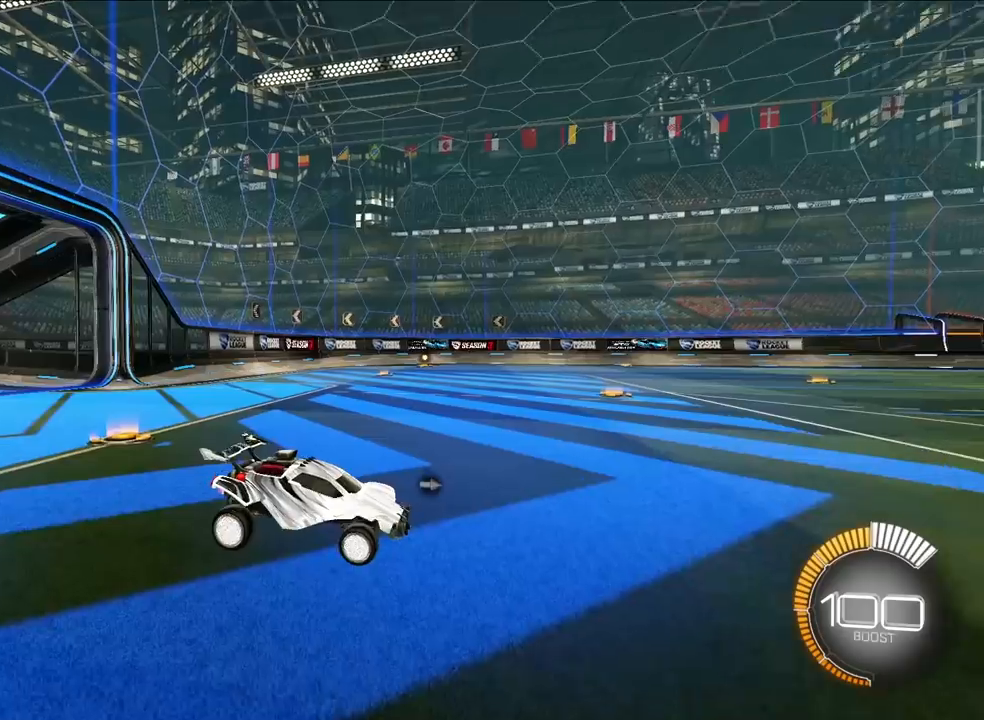
{"buttons": ["L2"], "left_stick": "center", "events": [[33, "L1", "up"], [133, "L2", "down"], [183, "DPAD_RIGHT", "down"], [283, "DPAD_RIGHT", "up"]]}